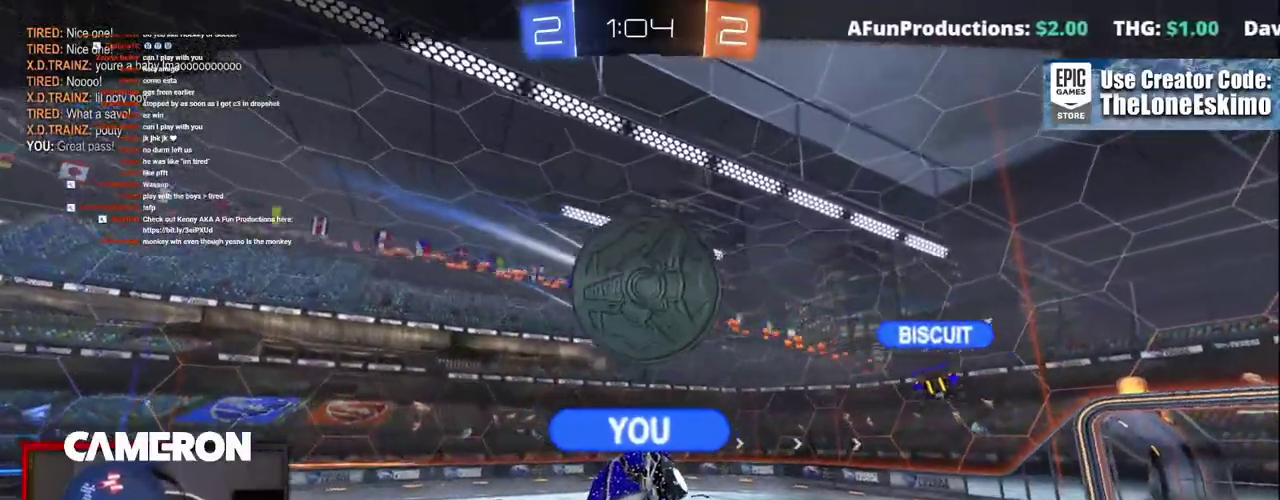
Gameplay with a controller (Xbox layout); each line is a JSON object with the inputs held at the frame after it. "events" lists button and stick changes between this image and that frame as [ms after this image, input, new state], when the widget could be followed in between. This document gives stick clicks only as held states, not as events. Not read: L1 L3 R1.
{"buttons": ["R2"], "left_stick": "center", "right_stick": "center", "events": []}
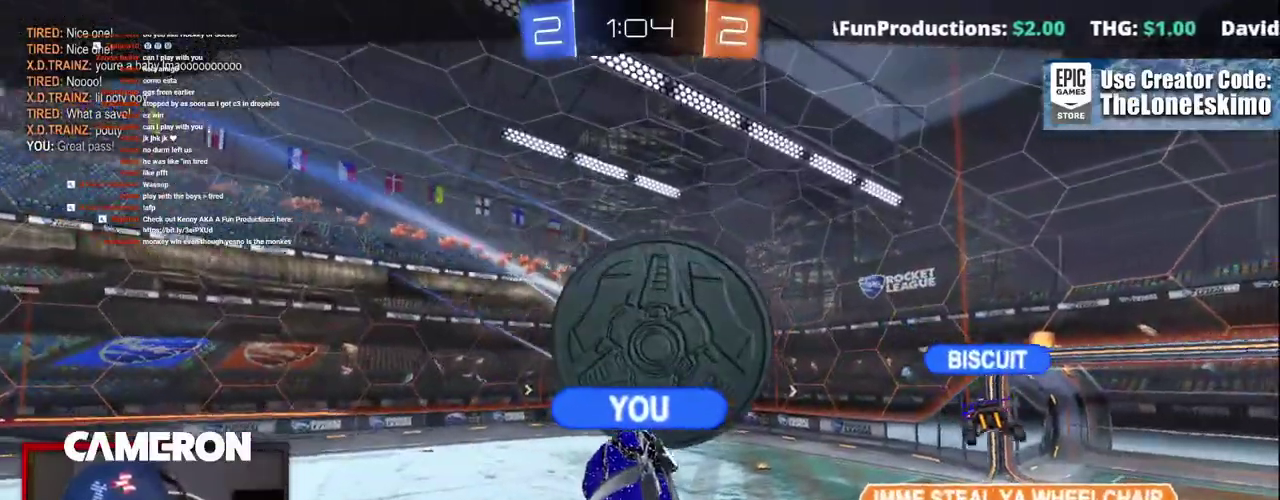
{"buttons": ["R2"], "left_stick": "center", "right_stick": "center", "events": []}
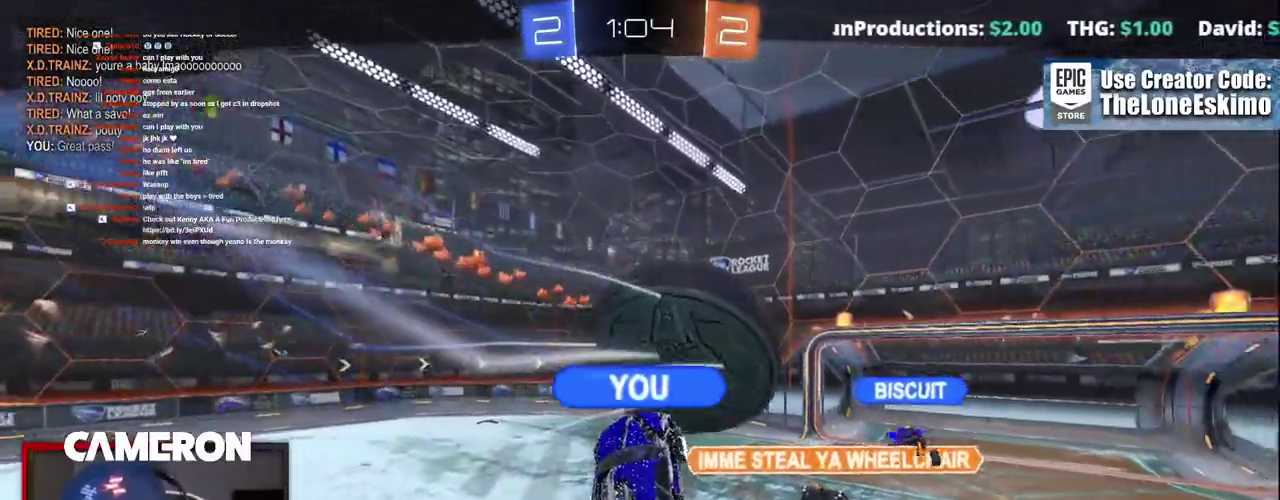
{"buttons": ["R2"], "left_stick": "center", "right_stick": "center", "events": []}
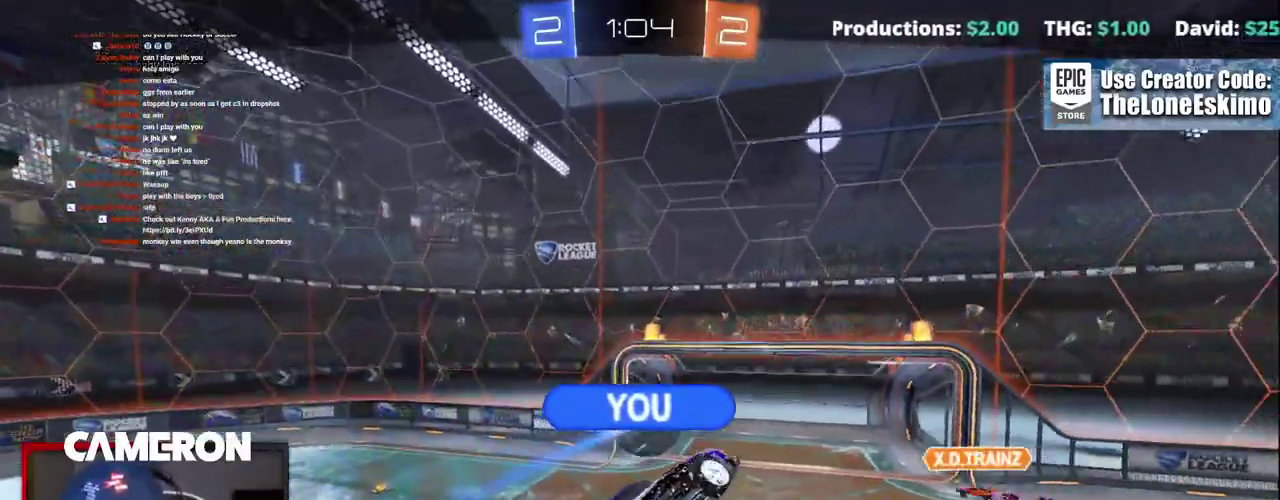
{"buttons": ["R2"], "left_stick": "center", "right_stick": "center", "events": []}
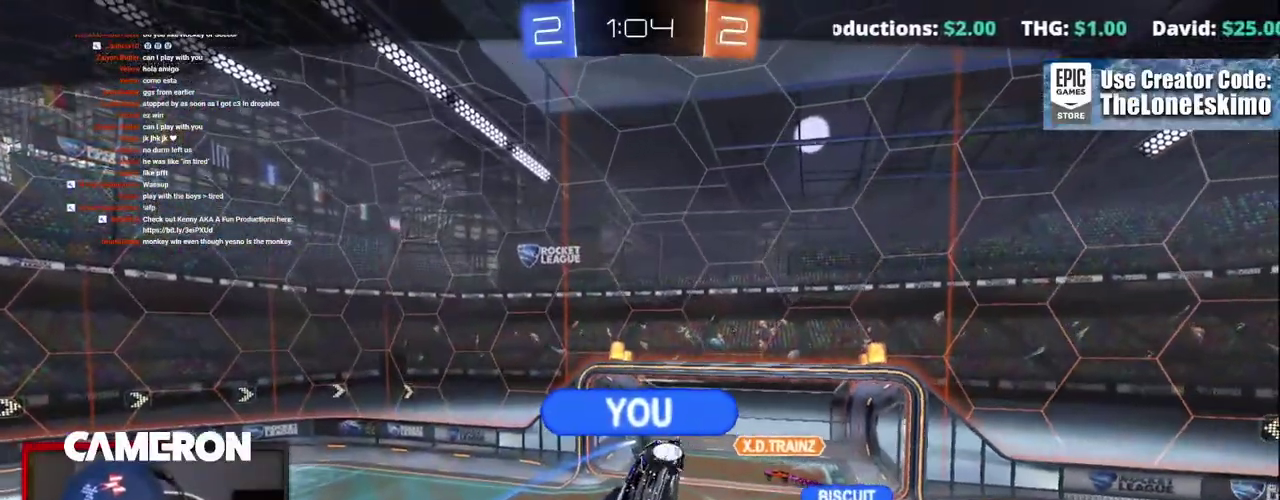
{"buttons": ["R2"], "left_stick": "center", "right_stick": "center", "events": []}
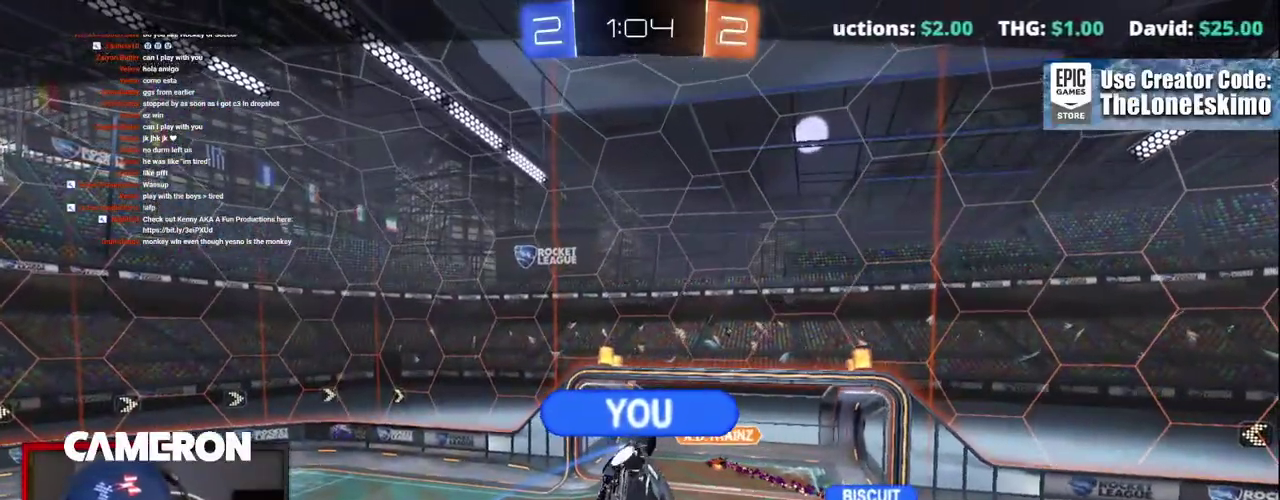
{"buttons": ["R2"], "left_stick": "center", "right_stick": "center", "events": []}
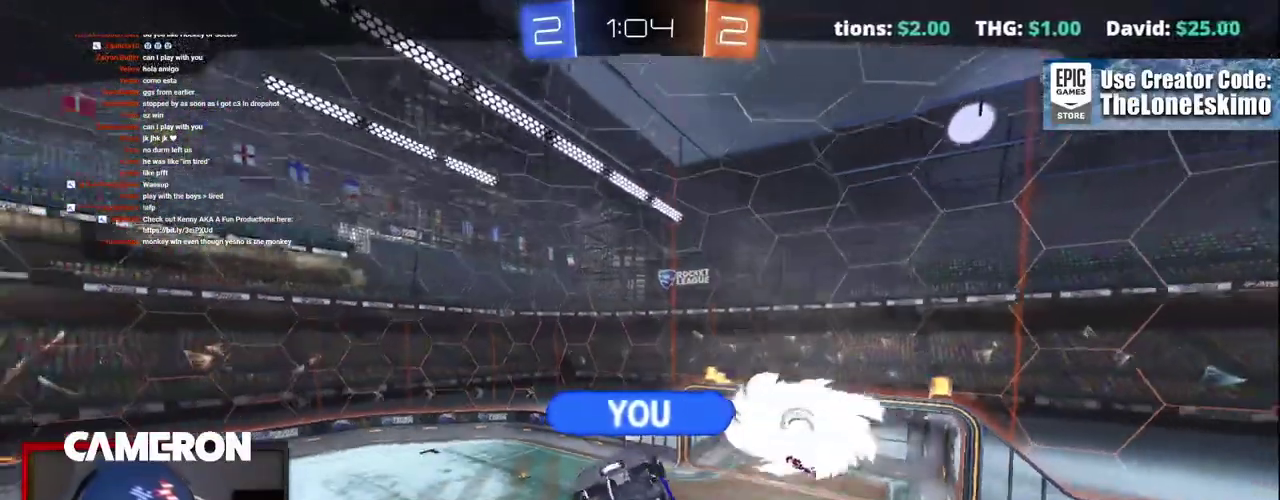
{"buttons": ["R2"], "left_stick": "center", "right_stick": "right"}
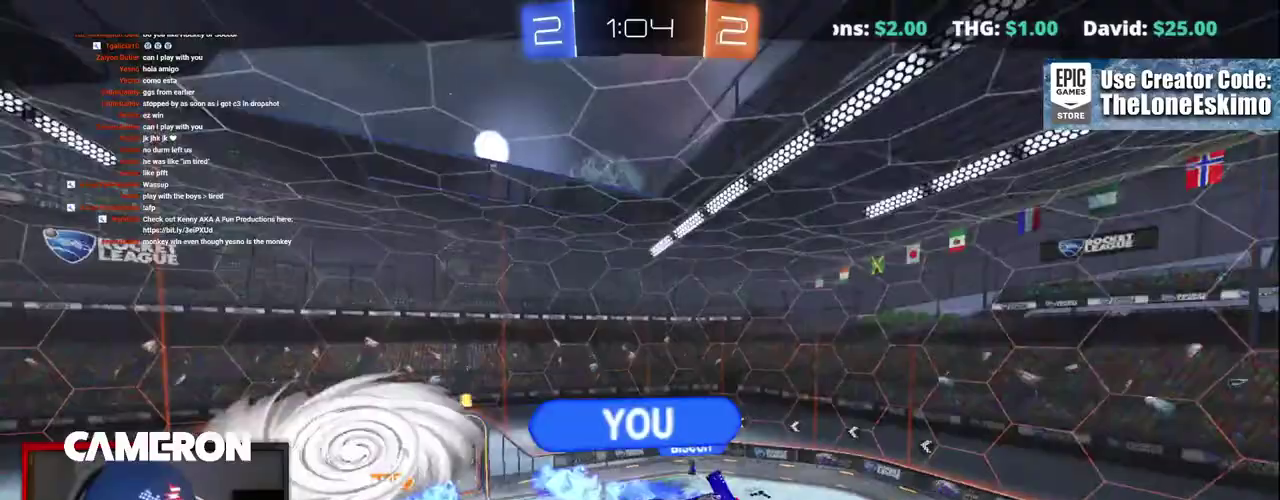
{"buttons": ["R2"], "left_stick": "center", "right_stick": "center", "events": [[350, "right_stick", "center"]]}
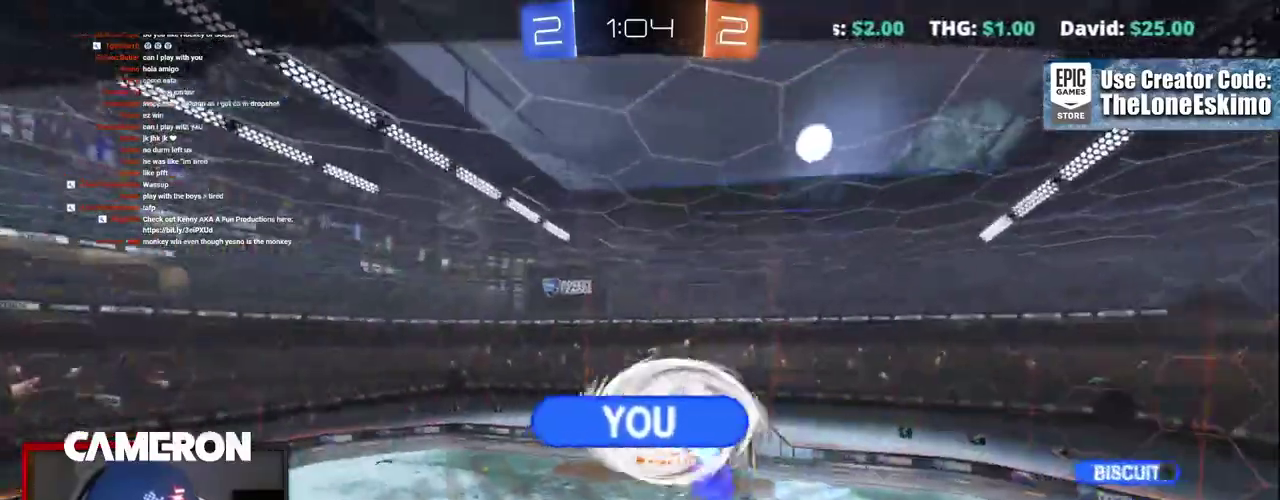
{"buttons": ["R2"], "left_stick": "center", "right_stick": "center", "events": []}
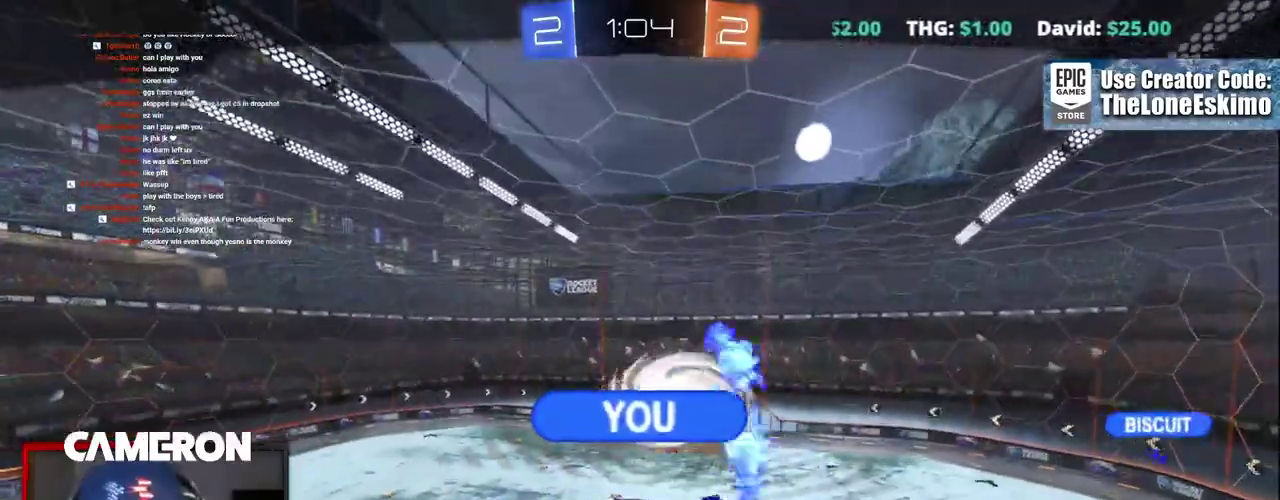
{"buttons": ["R2"], "left_stick": "center", "right_stick": "center", "events": []}
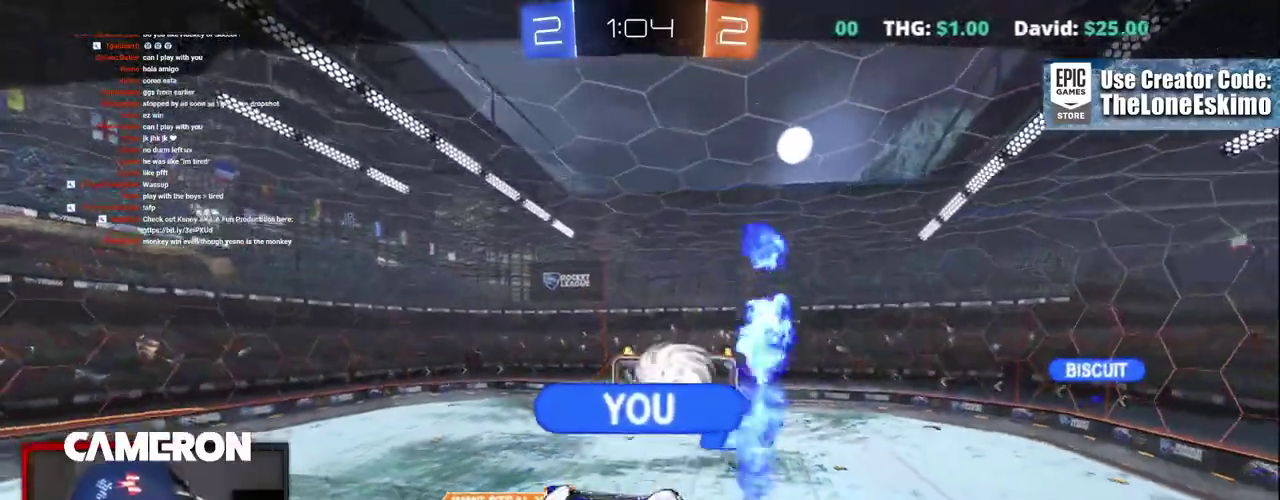
{"buttons": ["R2"], "left_stick": "center", "right_stick": "center"}
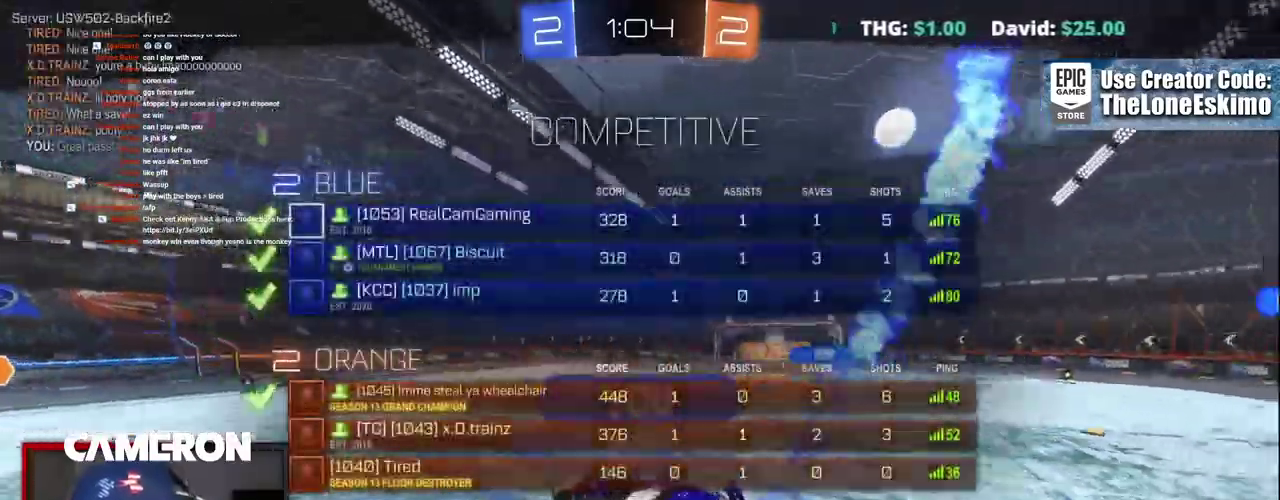
{"buttons": ["A", "R2"], "left_stick": "center", "right_stick": "center", "events": [[183, "A", "down"], [367, "A", "up"], [433, "A", "down"]]}
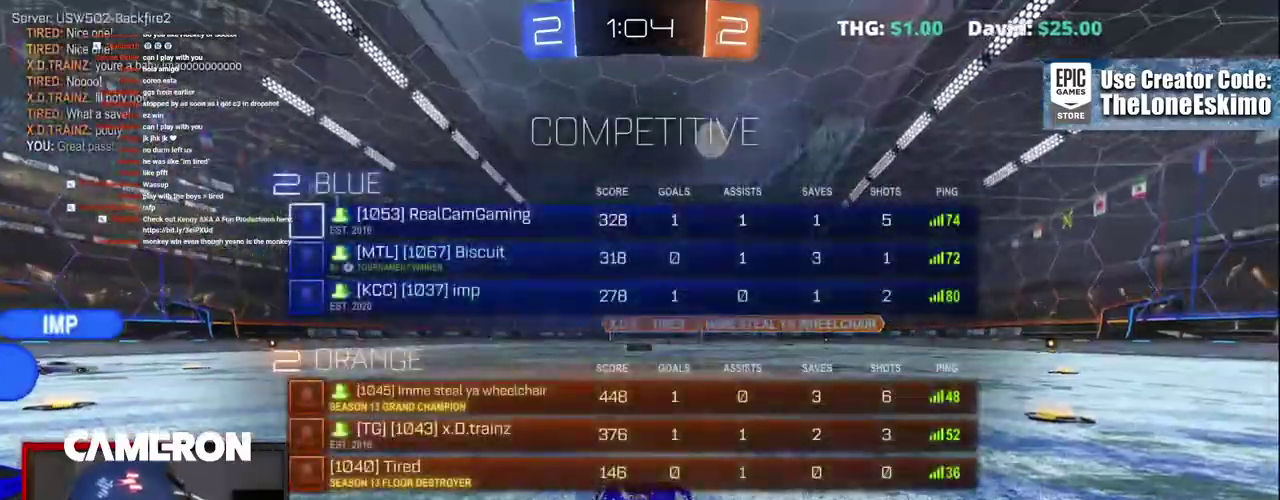
{"buttons": ["R2"], "left_stick": "center", "right_stick": "left"}
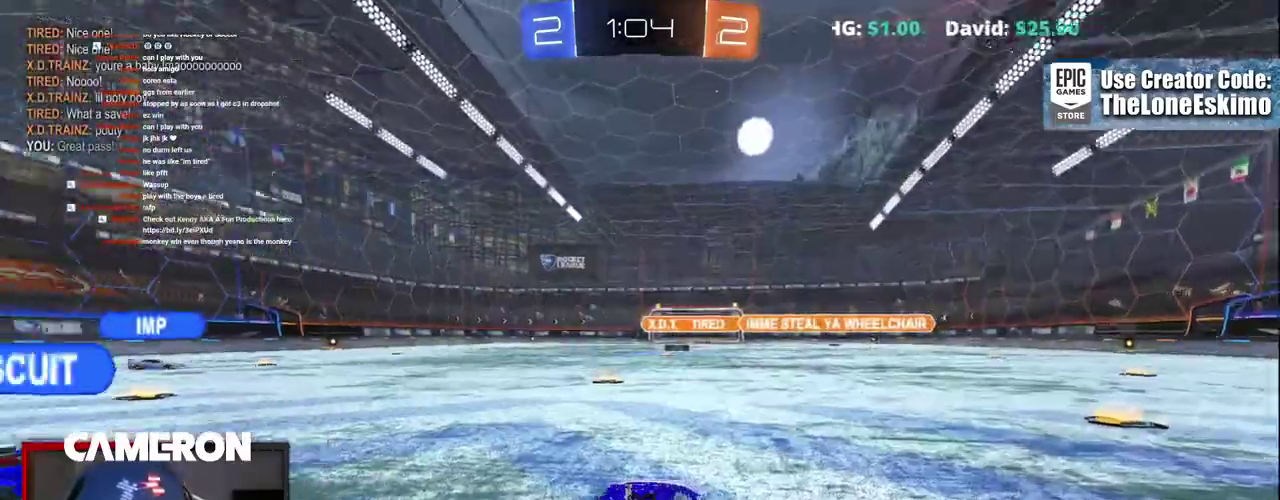
{"buttons": ["R2"], "left_stick": "center", "right_stick": "down-left"}
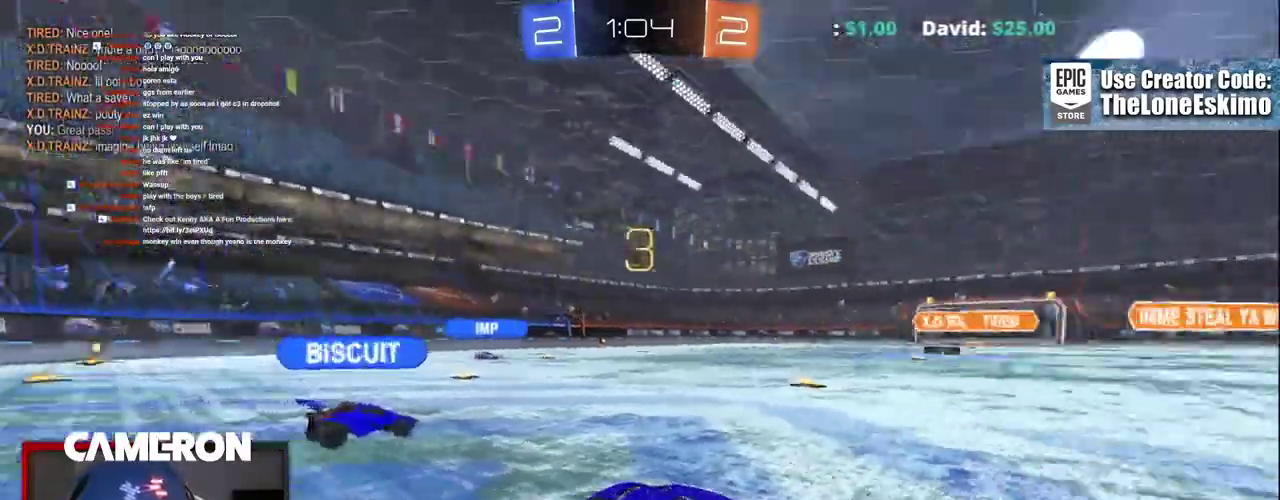
{"buttons": ["R2"], "left_stick": "center", "right_stick": "down-right"}